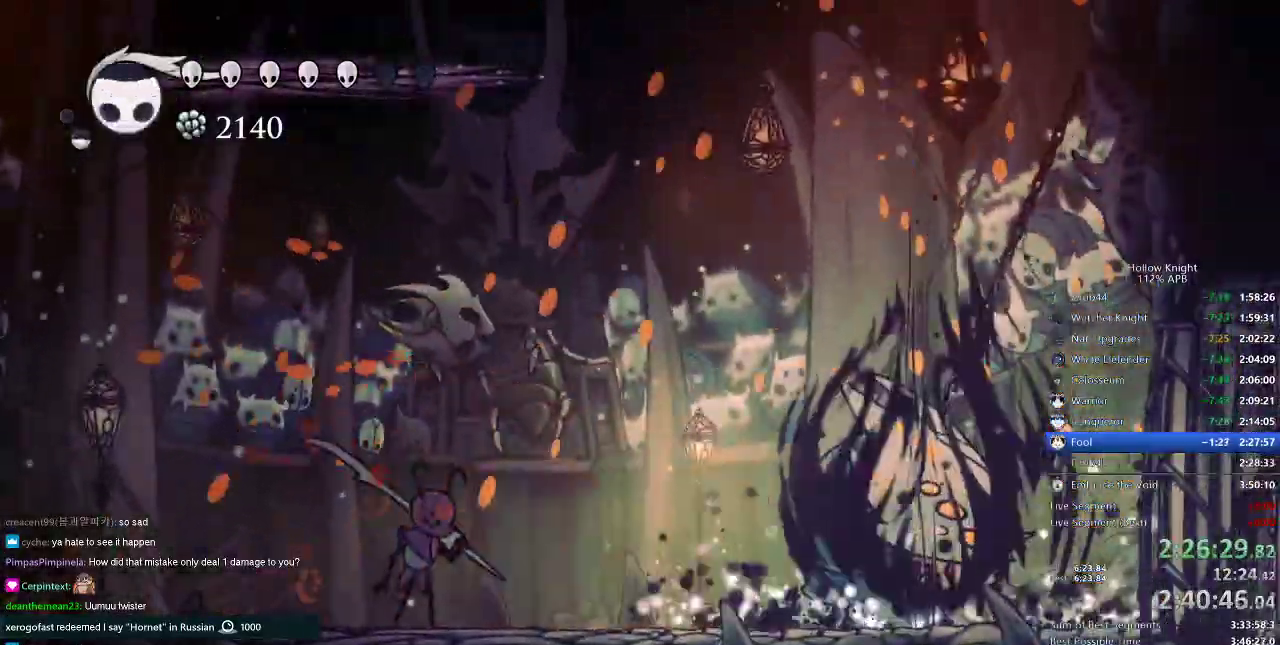
Gameplay with keyboard; each line is a JSON object with the keys held at the frame after it. "events" lists presses ("down") and releases ("up") of "cdash", "dash", "dnail", "down", "heal", "inv", "jump", "left", "nail", "right", "spell" and "up" between this image and that frame as [ms after this image, input, new state], when the widget could be followed in between. No other keys are recorded. Mouse input is not recorded. Key names are as the overlay labels them; some are game actions (e.g. jump) rather than physical keys.
{"keys": ["left"], "events": [[334, "dash", "down"], [467, "dash", "up"]]}
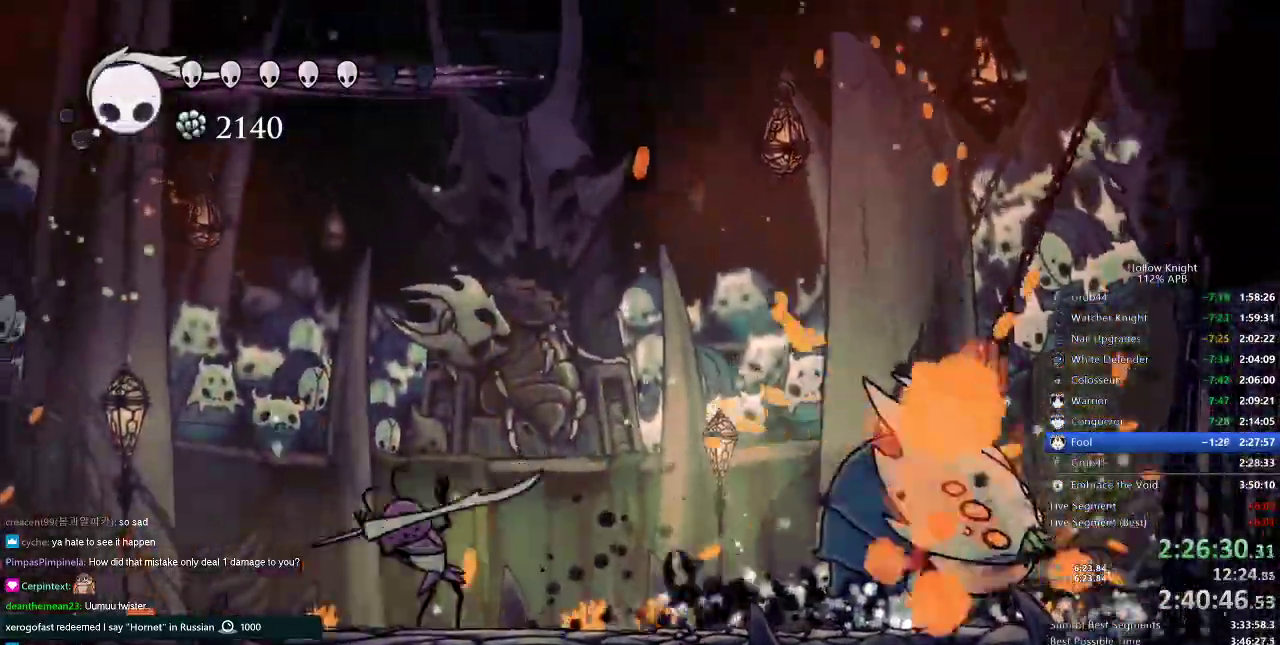
{"keys": [], "events": [[300, "nail", "down"], [400, "left", "up"], [400, "nail", "up"]]}
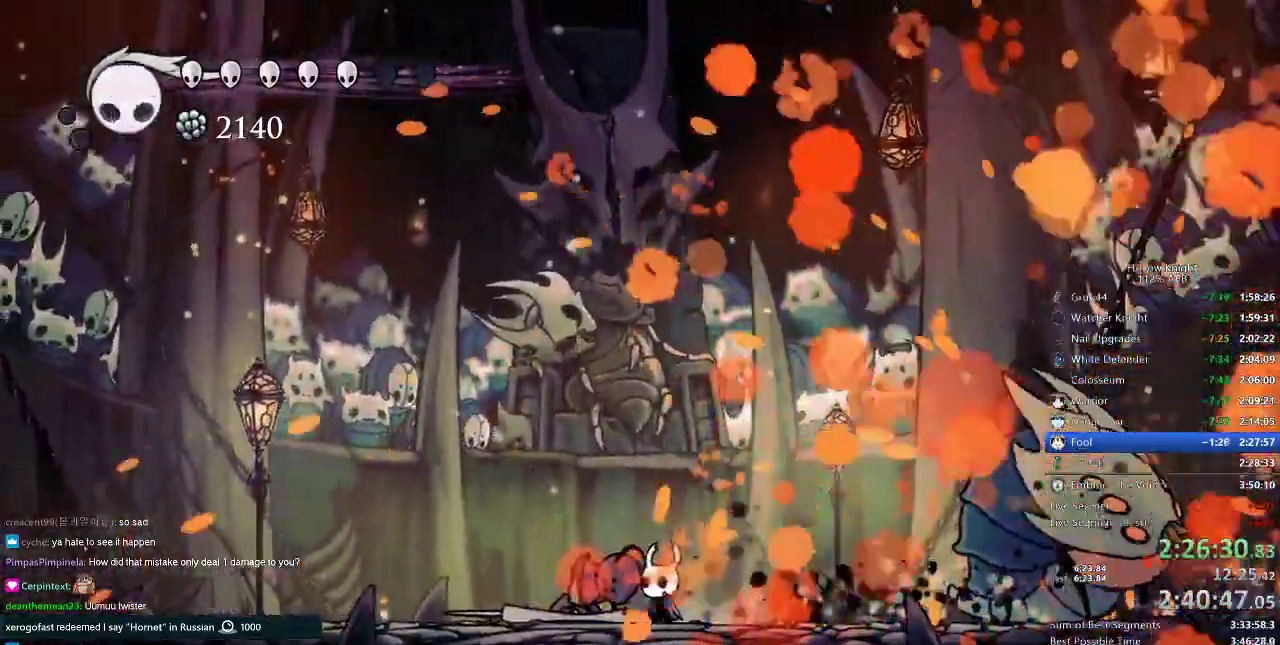
{"keys": [], "events": [[100, "right", "down"], [417, "right", "up"]]}
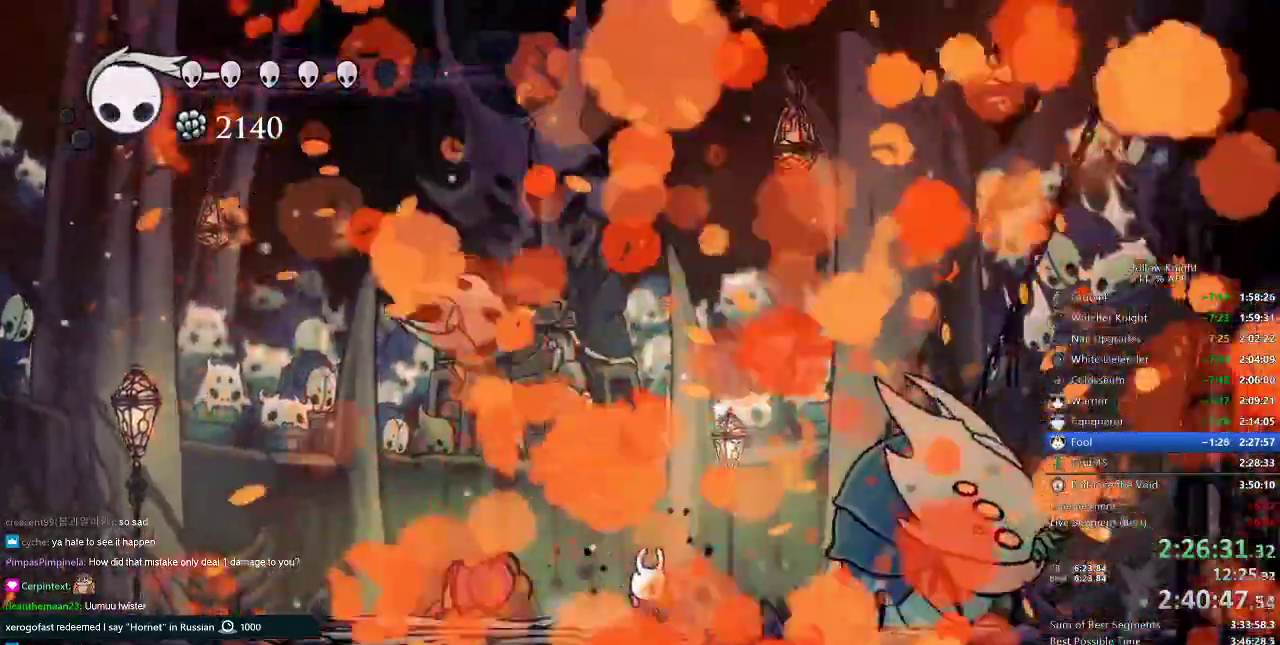
{"keys": [], "events": []}
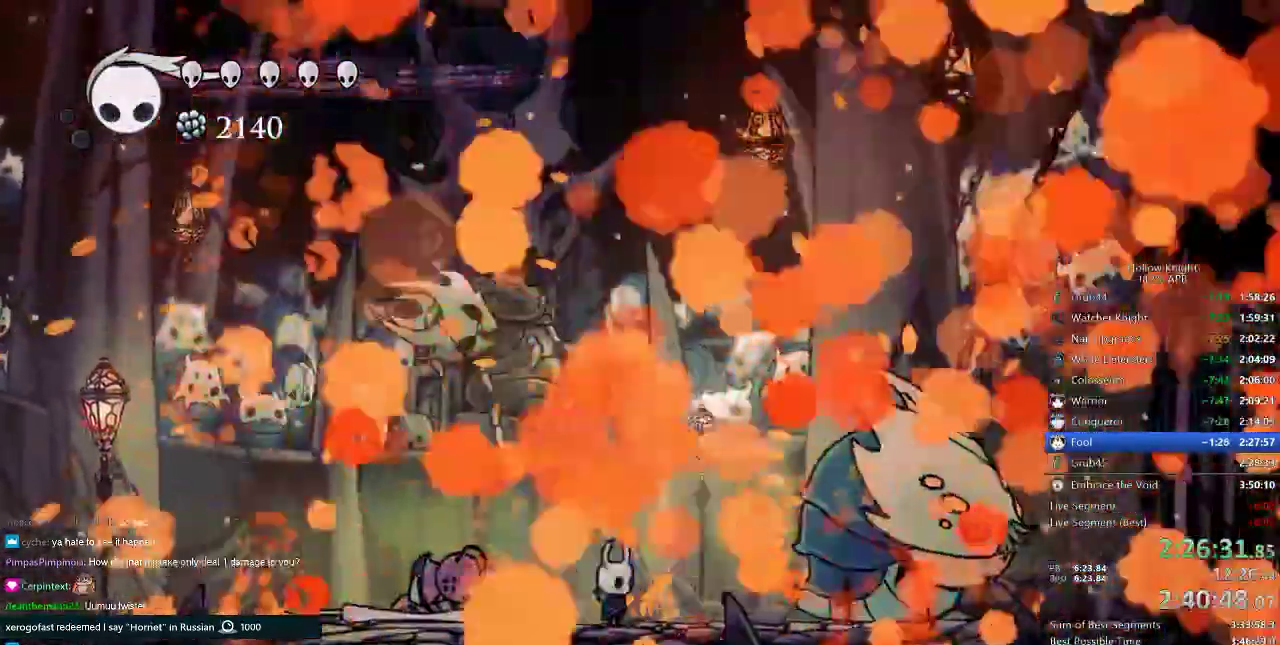
{"keys": []}
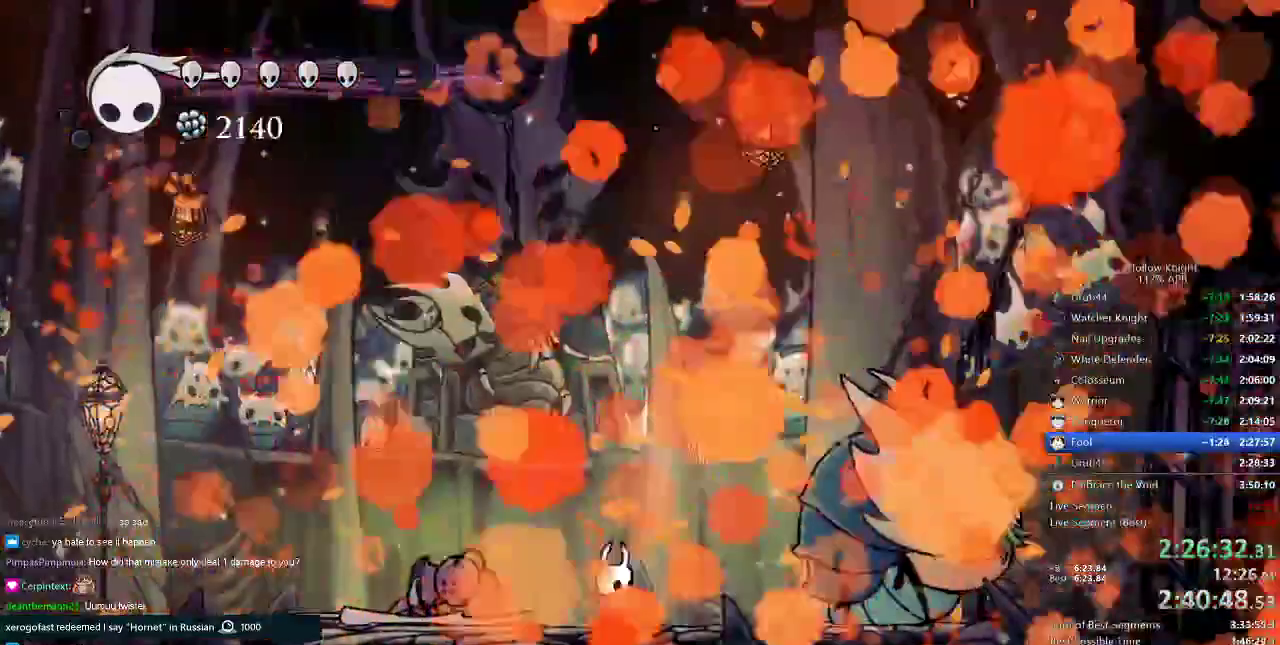
{"keys": [], "events": []}